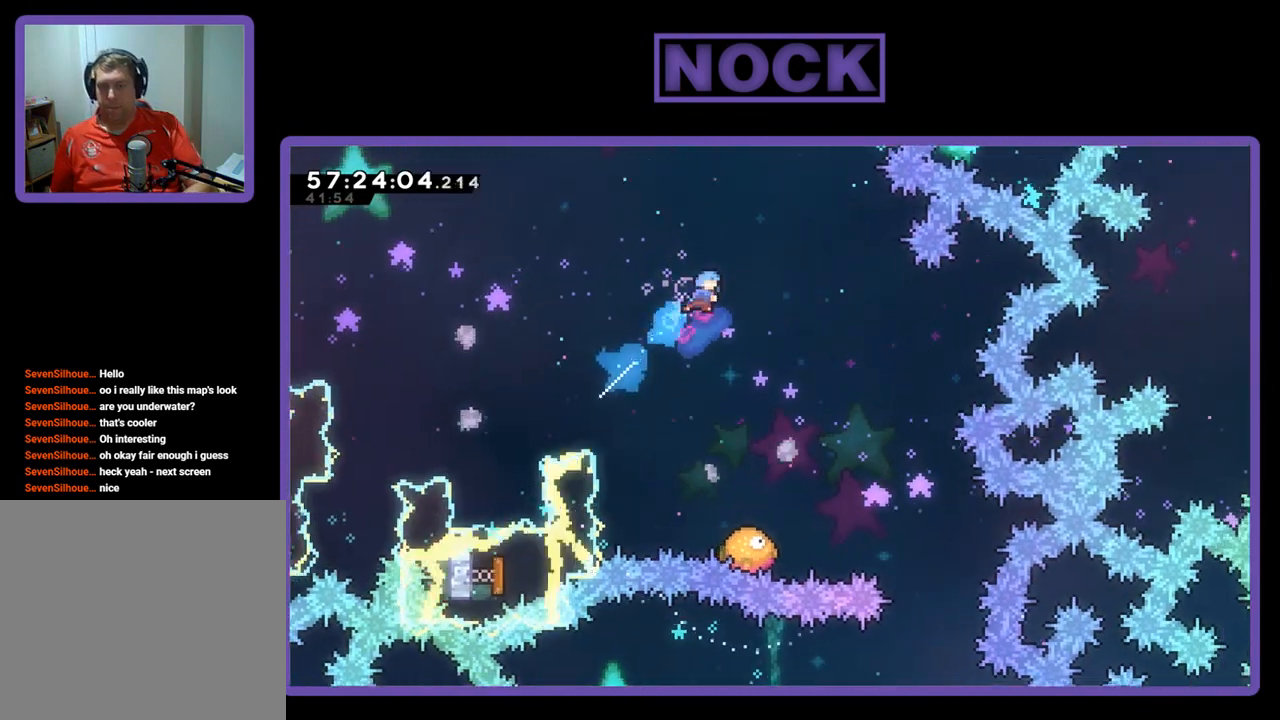
Gameplay with a controller (PlayStation layout); each line is a JSON object with the inputs held at the frame after it. "events" lists button and stick changes between this image and that frame as [ms after this image, input, new state], when the widget could be followed in between. Not read: left_stick.
{"buttons": [], "right_stick": "center", "events": [[33, "DPAD_RIGHT", "up"], [33, "DPAD_UP", "up"]]}
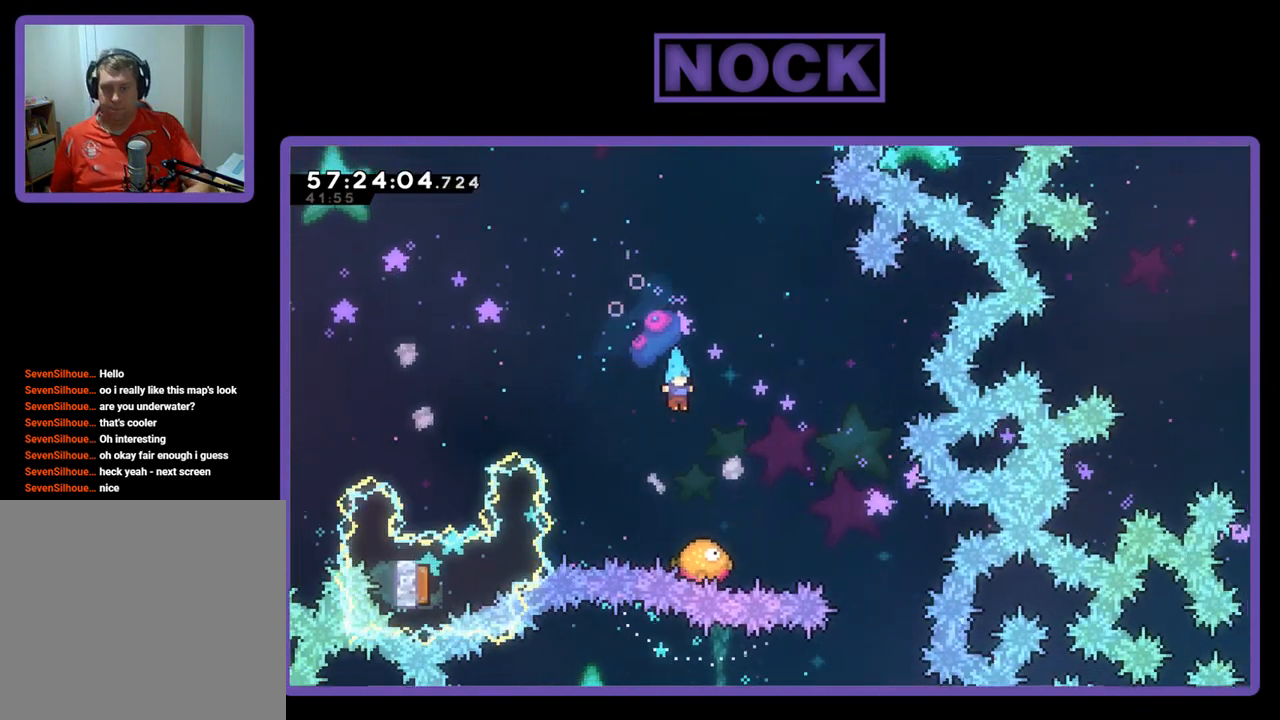
{"buttons": ["CROSS", "DPAD_RIGHT"], "right_stick": "center", "events": [[67, "DPAD_RIGHT", "down"], [333, "CROSS", "down"]]}
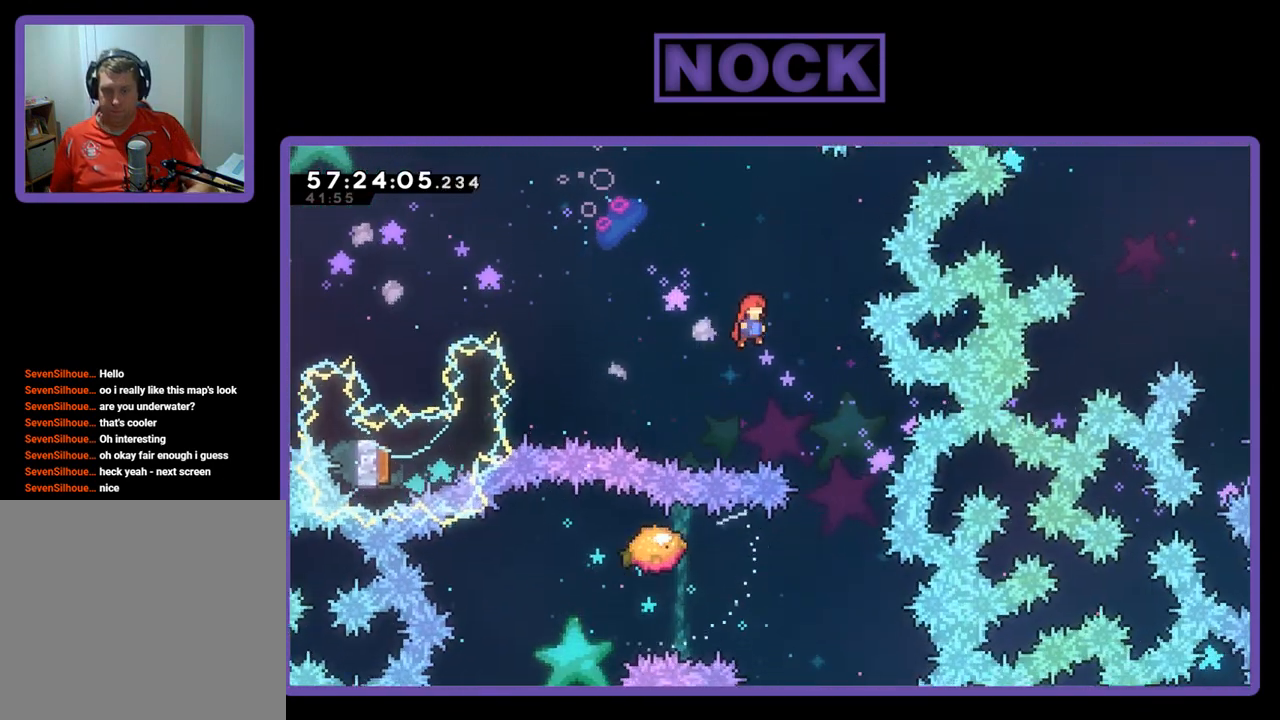
{"buttons": [], "right_stick": "center", "events": [[200, "CROSS", "up"], [367, "DPAD_RIGHT", "up"]]}
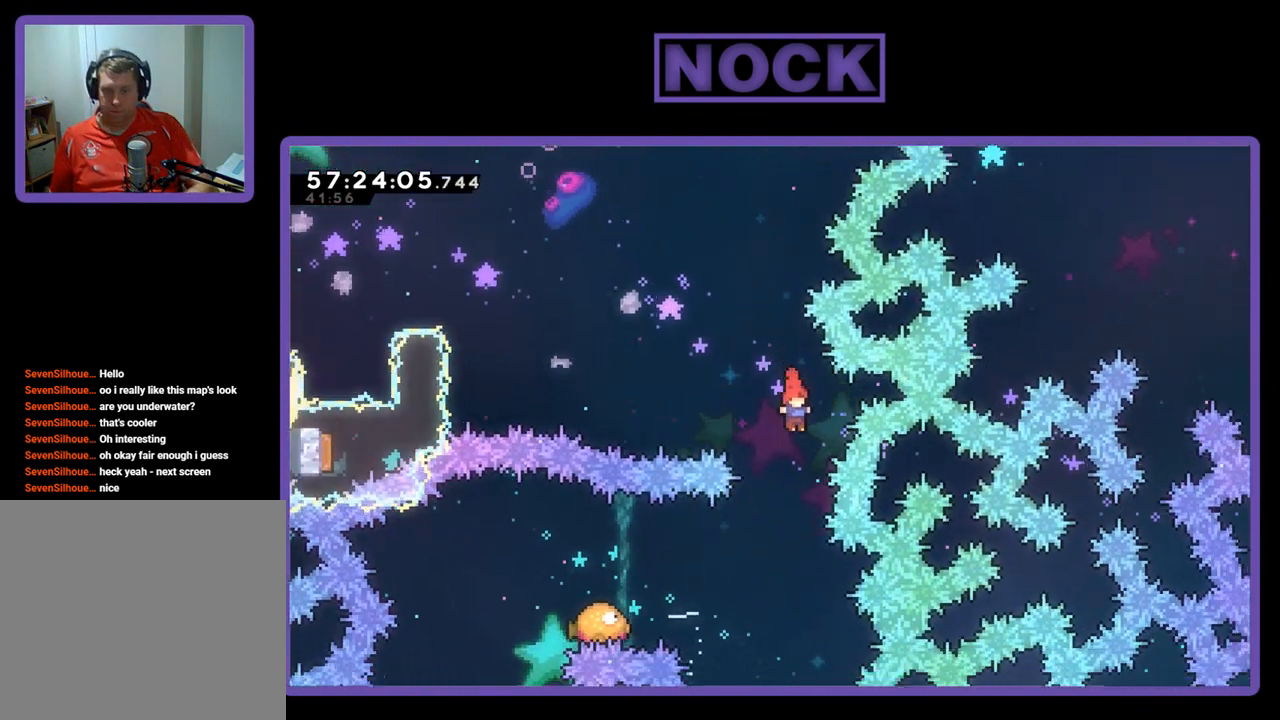
{"buttons": ["CIRCLE", "DPAD_LEFT"], "right_stick": "center", "events": [[333, "DPAD_LEFT", "down"], [367, "CIRCLE", "down"]]}
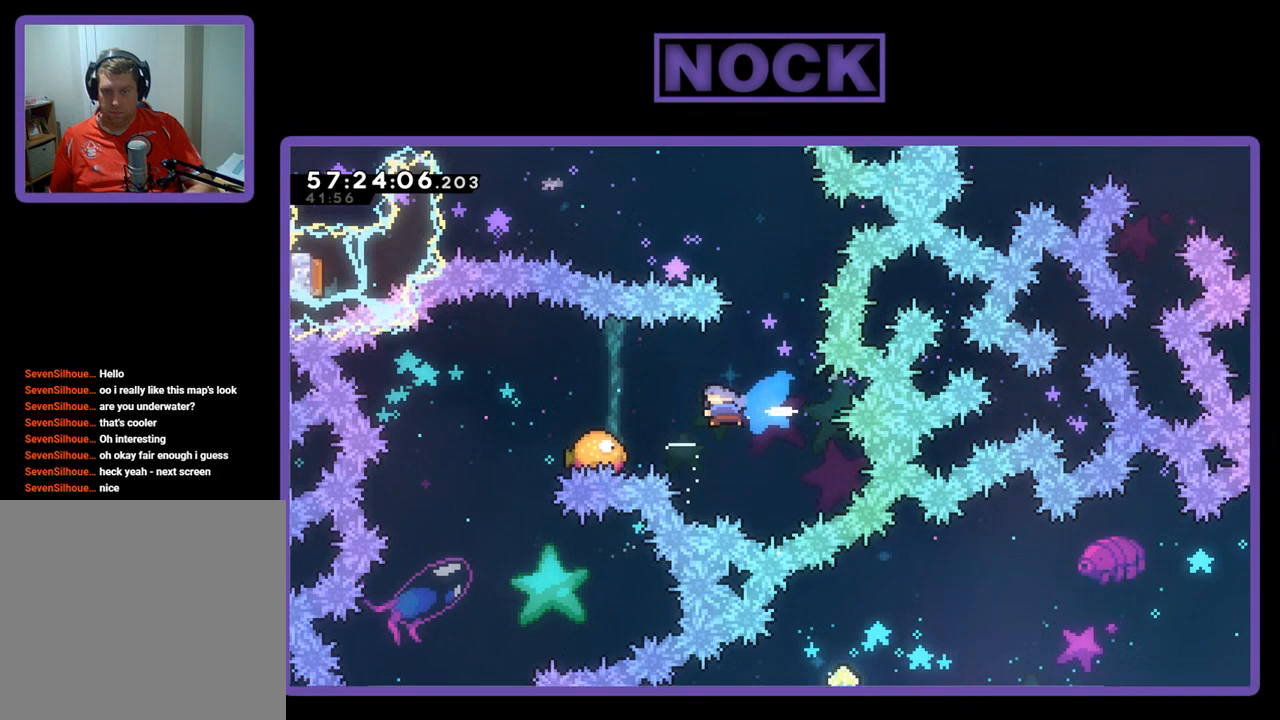
{"buttons": ["DPAD_LEFT"], "right_stick": "center", "events": [[33, "CIRCLE", "up"], [33, "DPAD_LEFT", "up"], [167, "DPAD_LEFT", "down"]]}
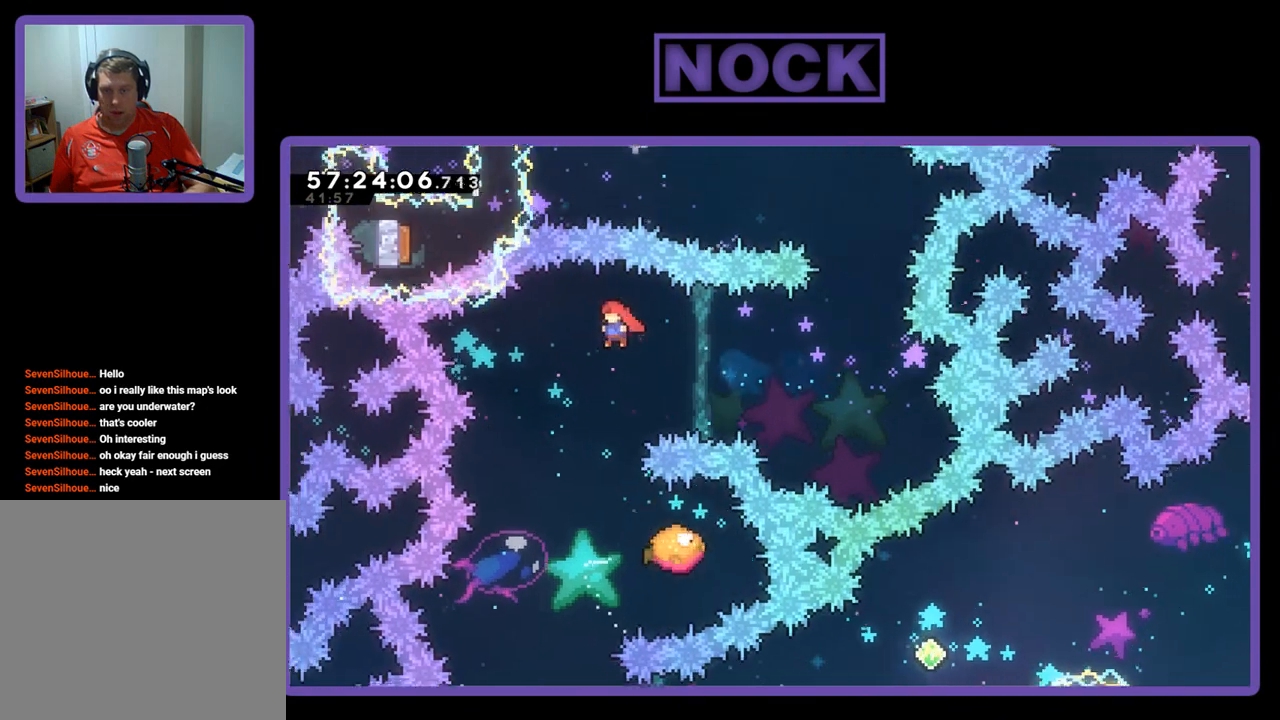
{"buttons": [], "right_stick": "center", "events": [[333, "DPAD_LEFT", "up"]]}
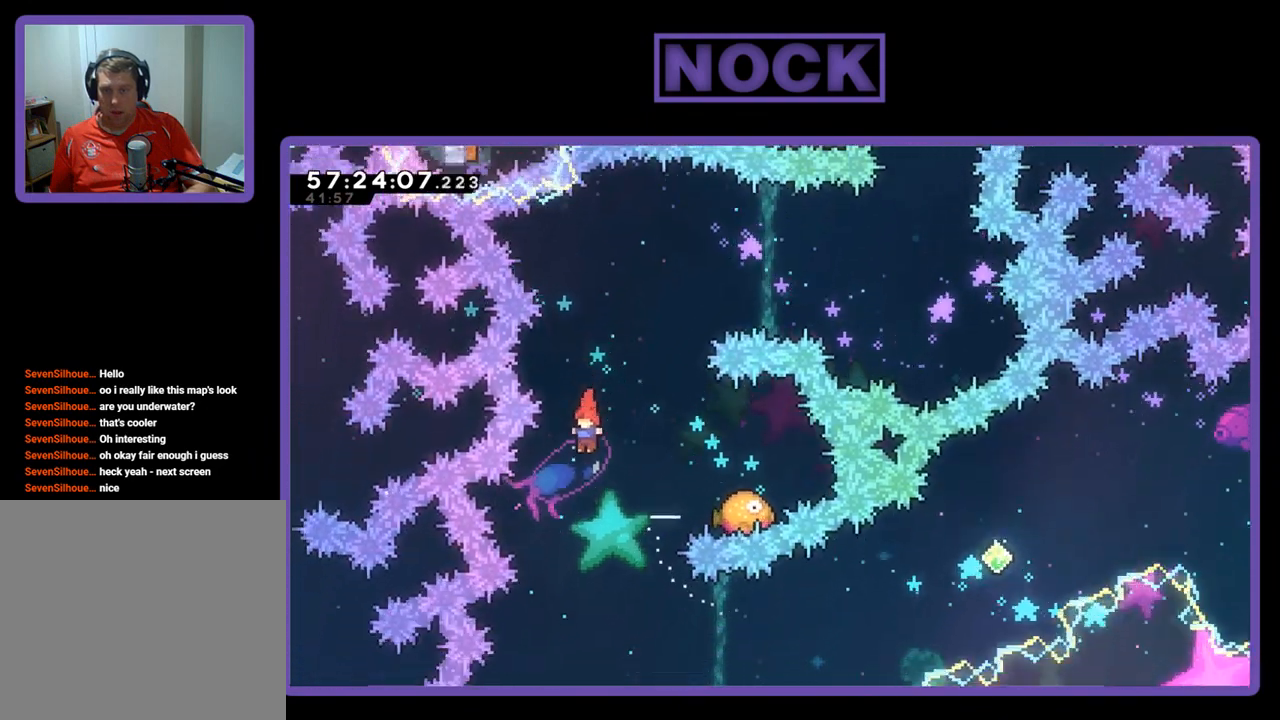
{"buttons": ["DPAD_LEFT"], "right_stick": "center", "events": [[67, "DPAD_RIGHT", "down"], [100, "CIRCLE", "down"], [200, "CIRCLE", "up"], [200, "DPAD_RIGHT", "up"], [400, "DPAD_LEFT", "down"]]}
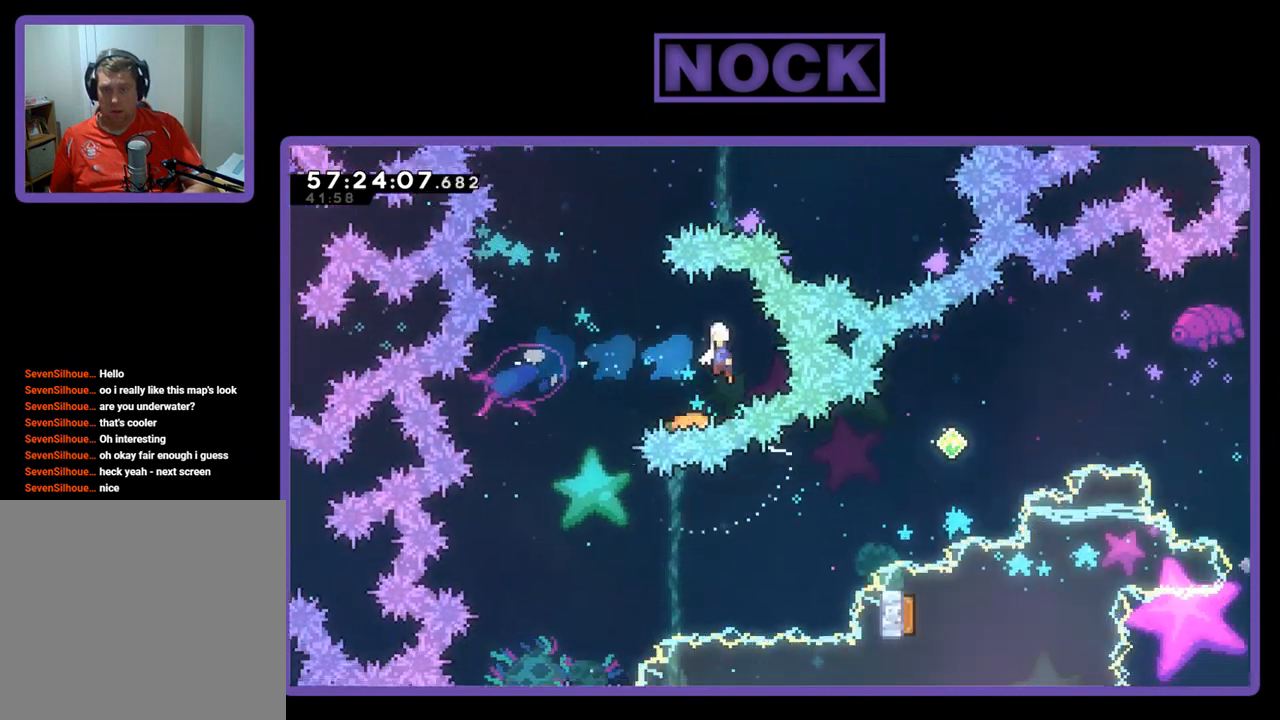
{"buttons": ["DPAD_UP", "DPAD_LEFT"], "right_stick": "center", "events": [[67, "DPAD_UP", "down"]]}
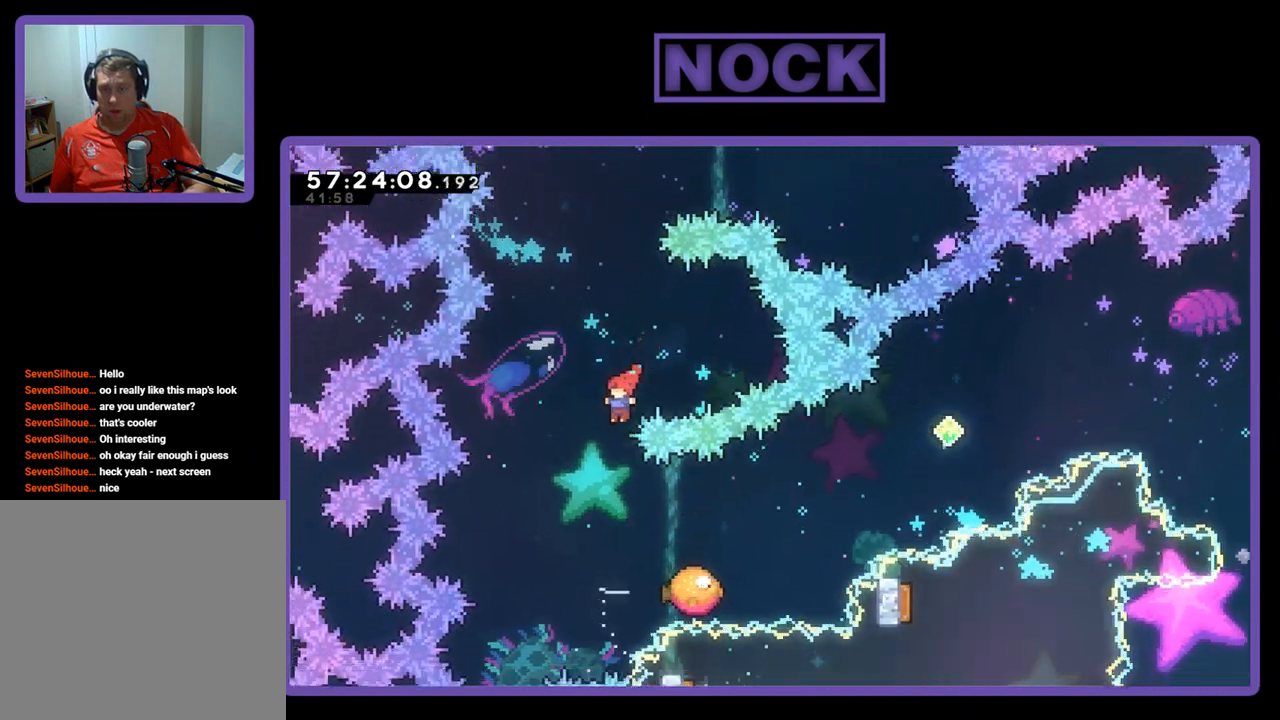
{"buttons": ["CIRCLE", "DPAD_UP", "DPAD_RIGHT"], "right_stick": "center", "events": [[167, "DPAD_UP", "up"], [233, "DPAD_LEFT", "up"], [300, "DPAD_RIGHT", "down"], [367, "CROSS", "down"], [400, "DPAD_UP", "down"], [500, "CIRCLE", "down"], [500, "CROSS", "up"]]}
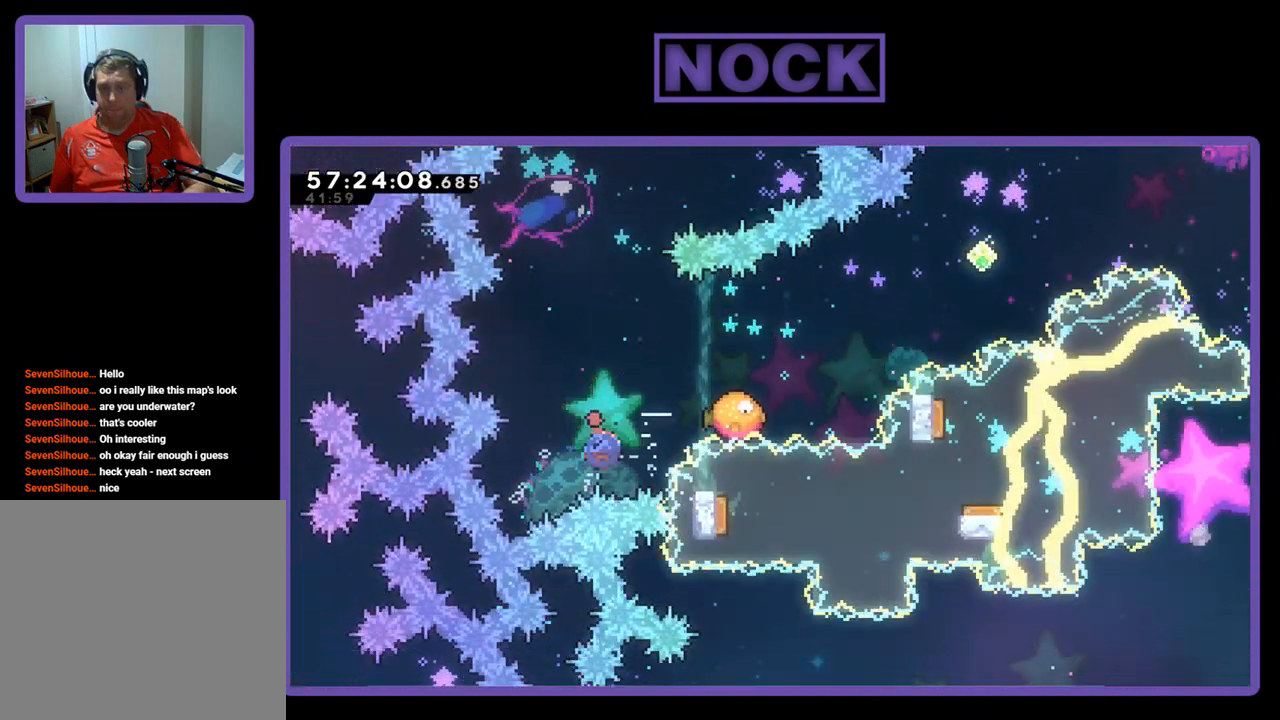
{"buttons": ["DPAD_UP", "DPAD_RIGHT"], "right_stick": "center", "events": [[233, "CIRCLE", "up"], [233, "DPAD_RIGHT", "up"], [333, "DPAD_UP", "up"], [400, "DPAD_UP", "down"], [467, "DPAD_RIGHT", "down"]]}
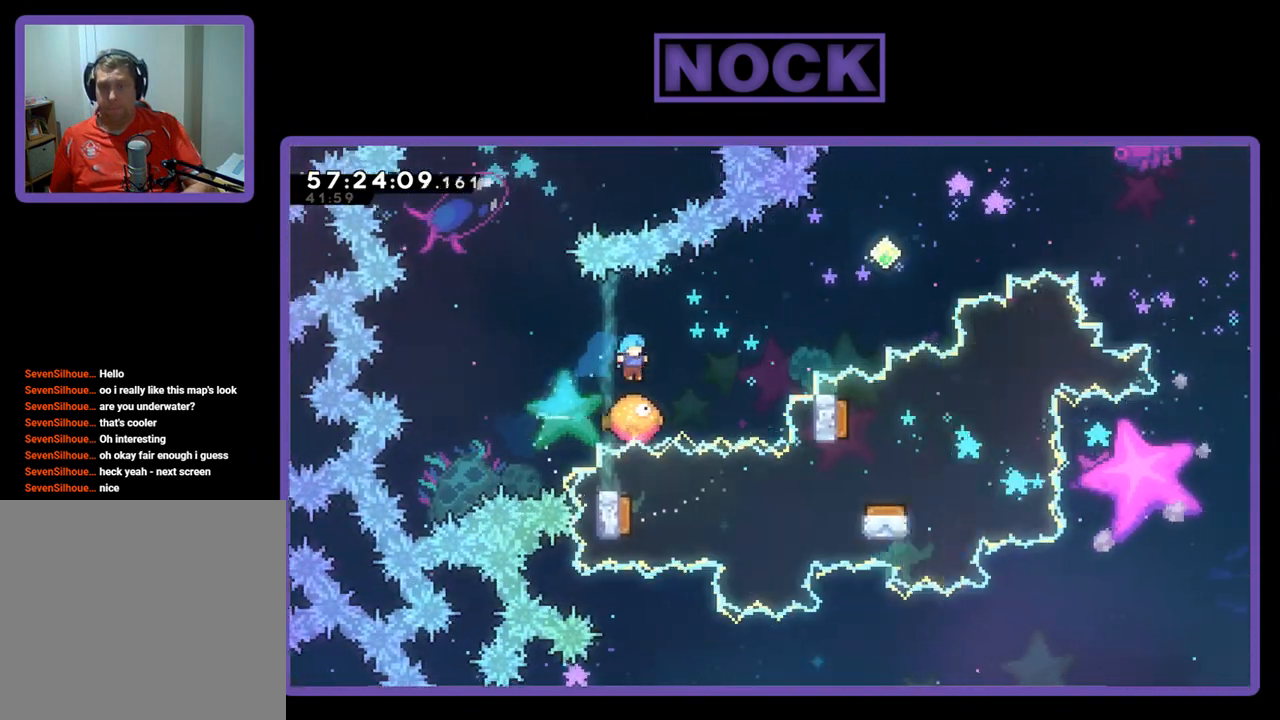
{"buttons": ["CIRCLE", "DPAD_UP", "DPAD_RIGHT"], "right_stick": "center", "events": [[500, "CIRCLE", "down"]]}
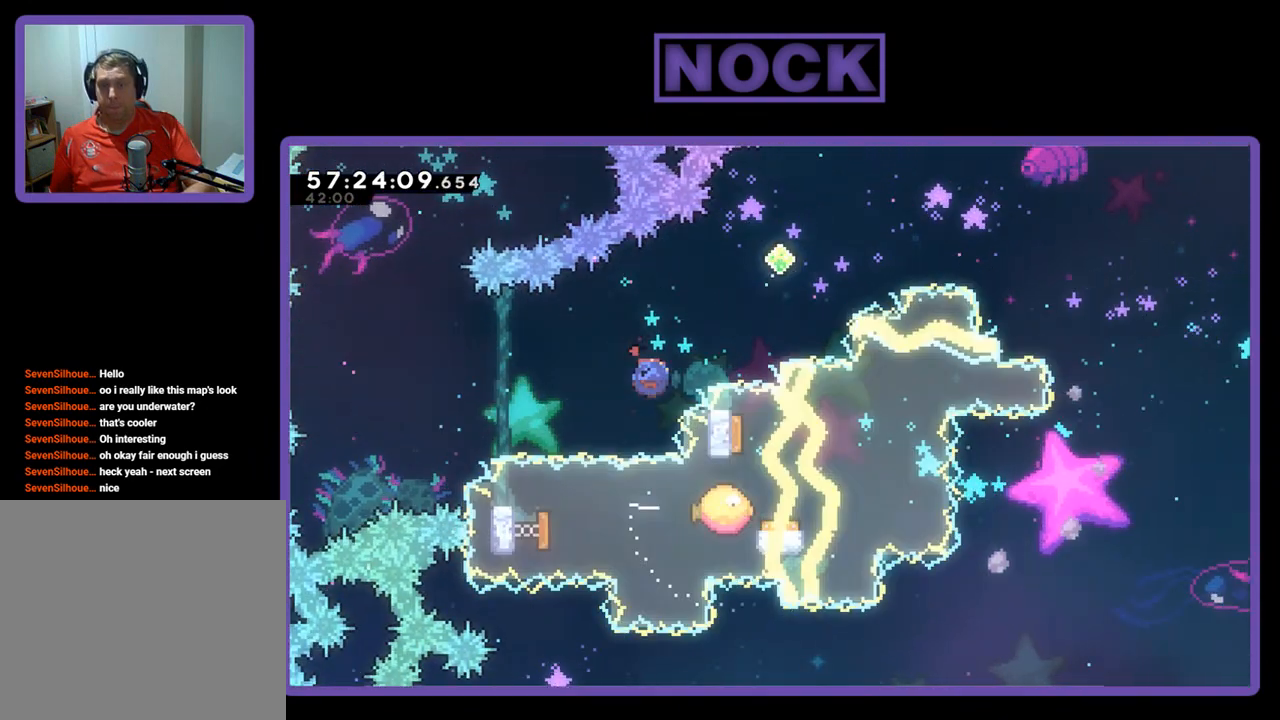
{"buttons": ["DPAD_UP", "DPAD_RIGHT"], "right_stick": "center", "events": [[467, "CIRCLE", "up"]]}
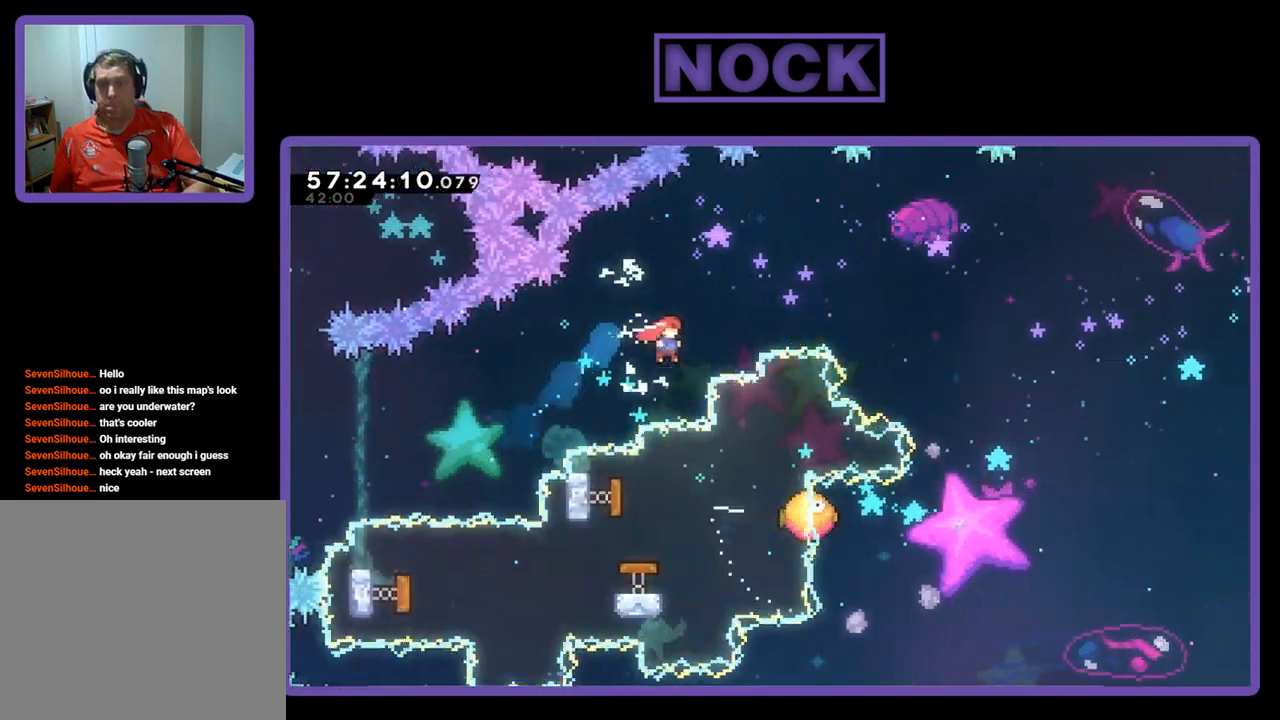
{"buttons": ["CIRCLE", "DPAD_UP", "DPAD_RIGHT"], "right_stick": "center", "events": [[67, "CIRCLE", "down"]]}
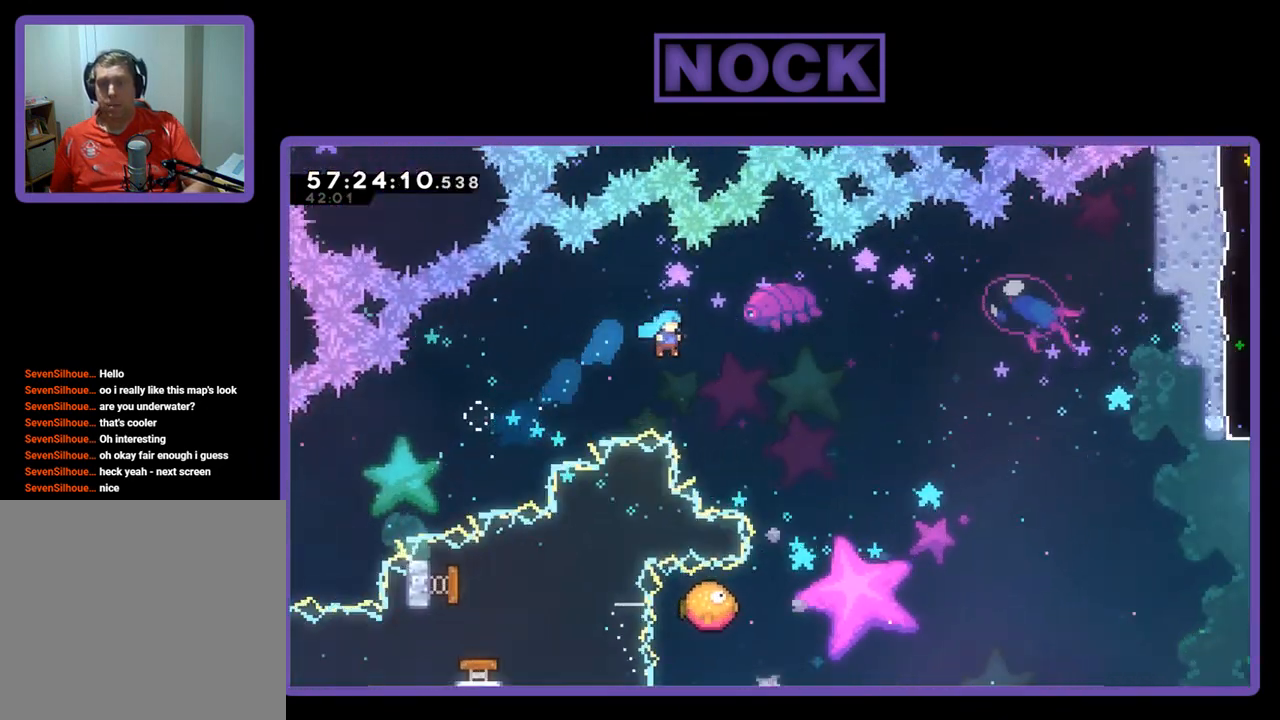
{"buttons": ["R2"], "right_stick": "center", "events": [[67, "DPAD_UP", "up"], [333, "DPAD_UP", "down"], [367, "R2", "down"], [433, "CIRCLE", "up"], [500, "DPAD_RIGHT", "up"], [500, "DPAD_UP", "up"]]}
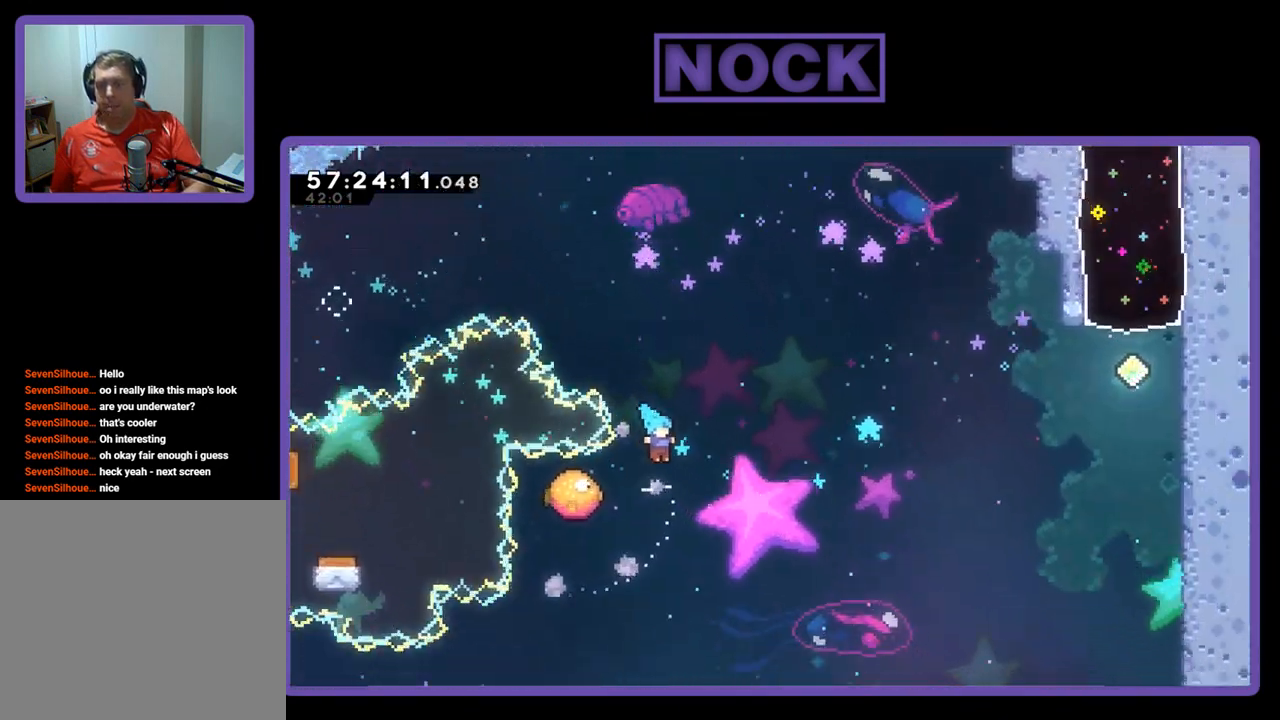
{"buttons": ["R2", "DPAD_RIGHT"], "right_stick": "center", "events": [[67, "DPAD_LEFT", "down"], [200, "DPAD_UP", "down"], [400, "DPAD_LEFT", "up"], [433, "DPAD_RIGHT", "down"], [500, "DPAD_UP", "up"]]}
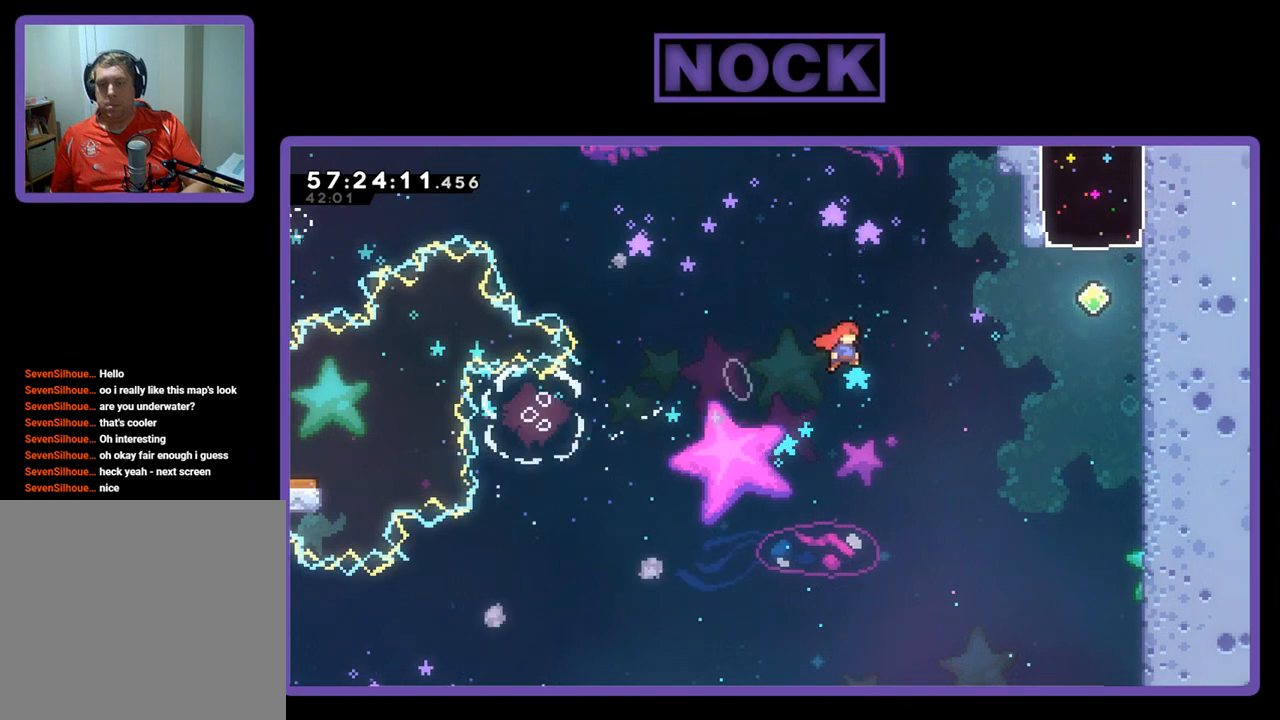
{"buttons": ["CIRCLE", "R2", "DPAD_UP"], "right_stick": "center", "events": [[333, "CIRCLE", "down"], [333, "DPAD_UP", "down"], [500, "DPAD_RIGHT", "up"]]}
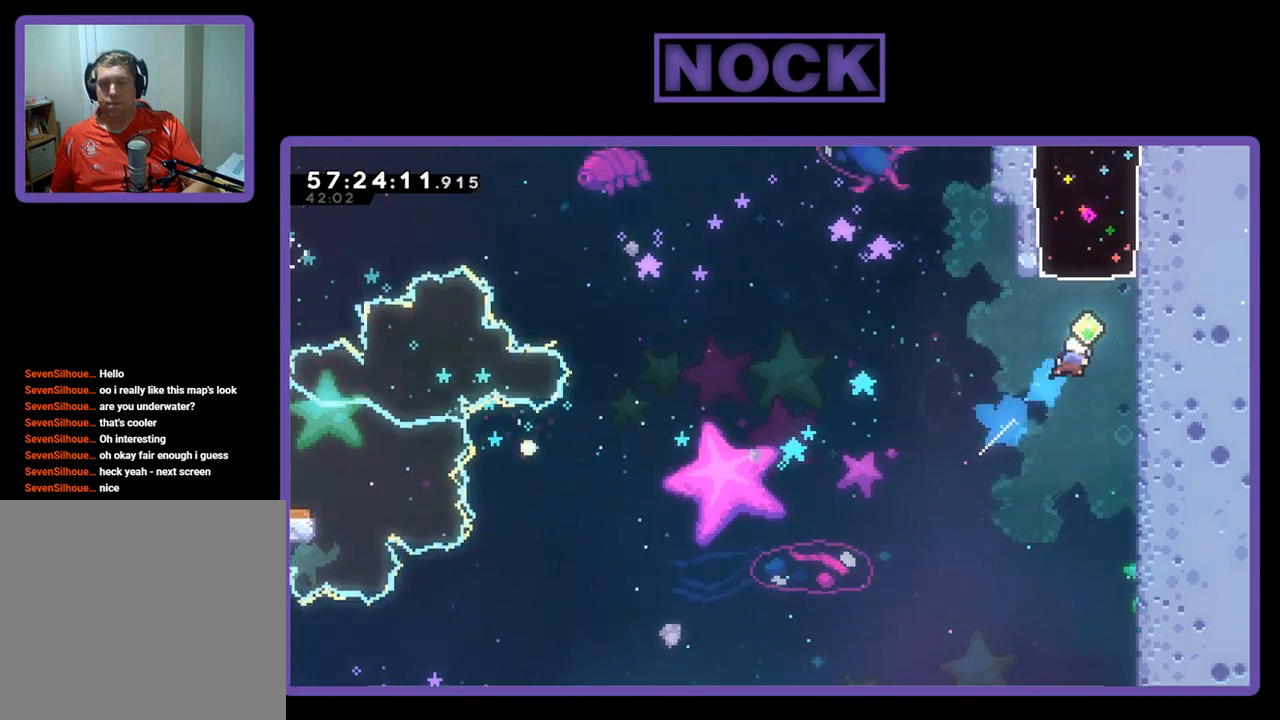
{"buttons": ["CIRCLE", "R2", "DPAD_UP"], "right_stick": "center", "events": [[200, "CIRCLE", "up"], [433, "CIRCLE", "down"]]}
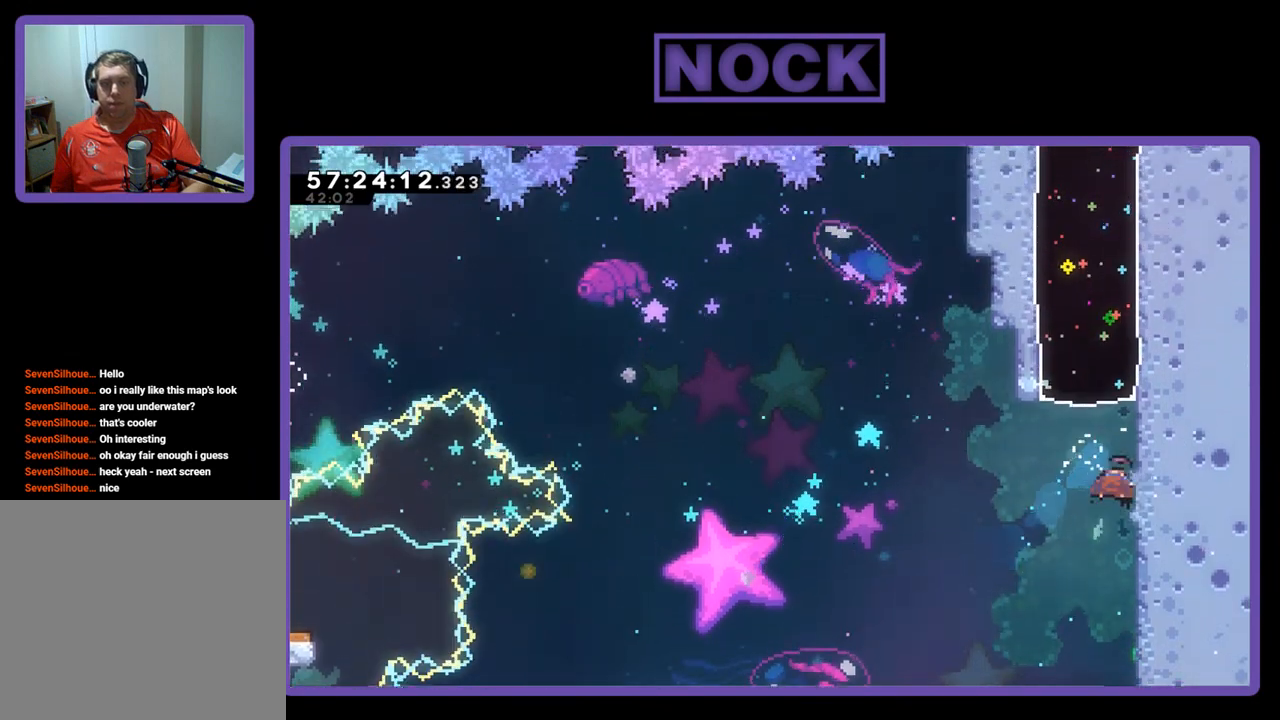
{"buttons": ["R2", "DPAD_UP"], "right_stick": "center", "events": [[333, "CIRCLE", "up"]]}
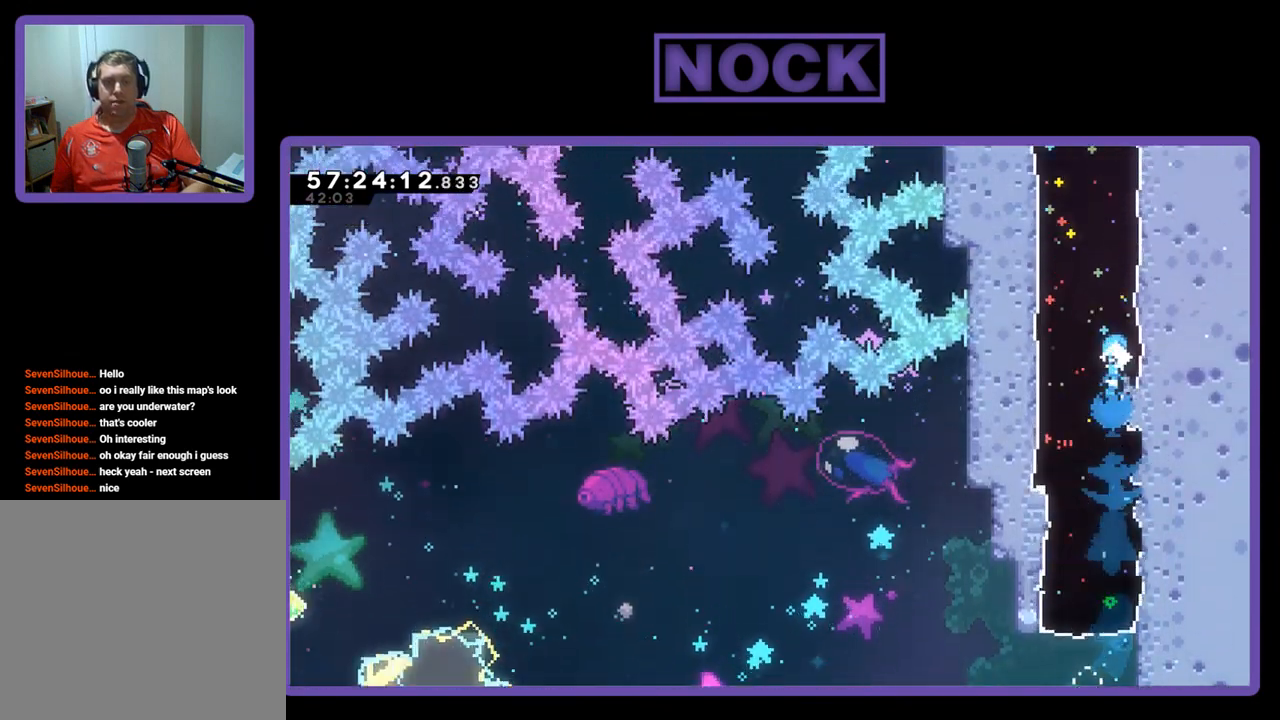
{"buttons": ["CROSS", "R2", "DPAD_UP"], "right_stick": "center", "events": [[300, "DPAD_UP", "up"], [433, "CROSS", "down"], [433, "DPAD_UP", "down"]]}
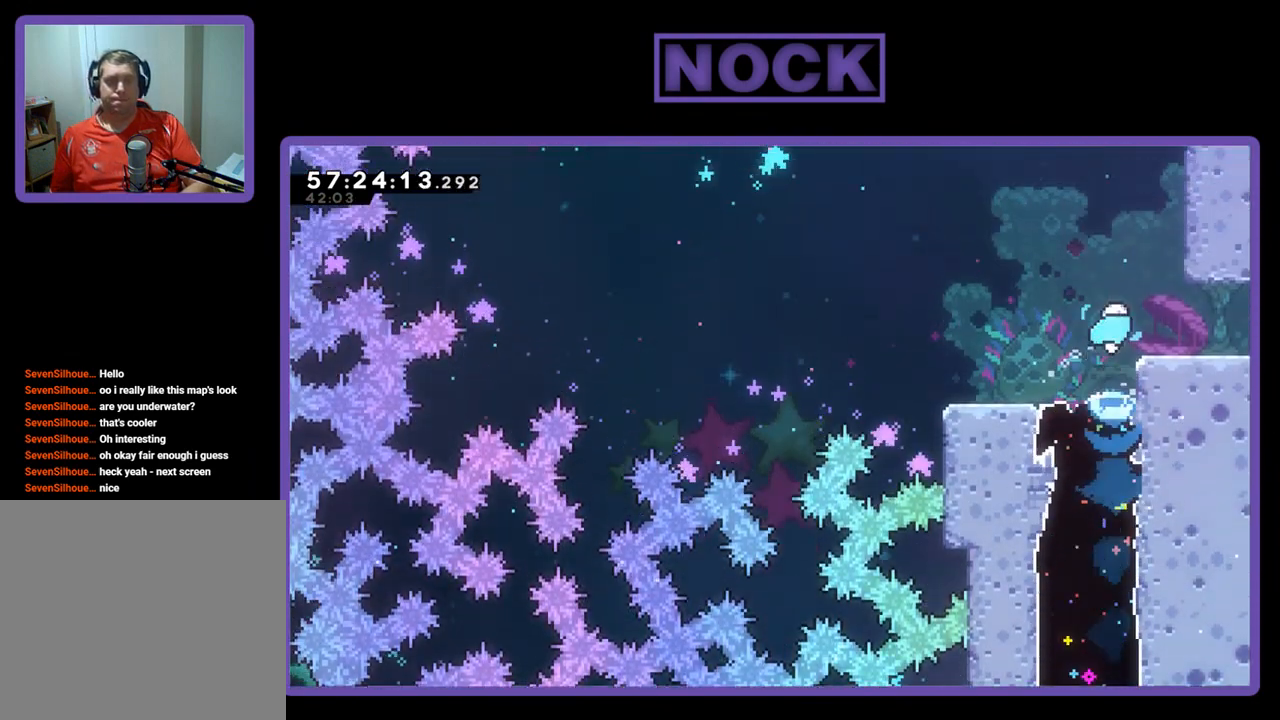
{"buttons": [], "right_stick": "center", "events": [[200, "DPAD_RIGHT", "down"], [300, "CROSS", "up"], [300, "DPAD_UP", "up"], [367, "R2", "up"], [500, "DPAD_RIGHT", "up"]]}
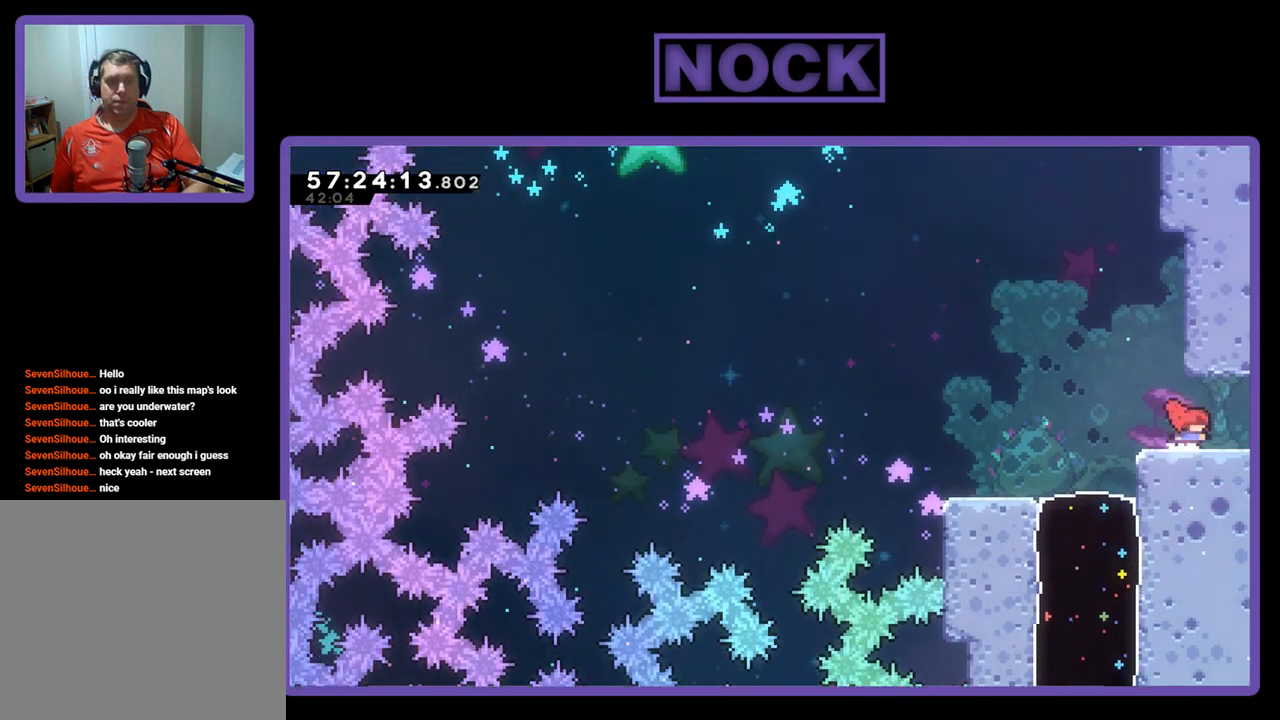
{"buttons": ["R2", "DPAD_LEFT"], "right_stick": "center", "events": [[367, "DPAD_LEFT", "down"], [500, "R2", "down"]]}
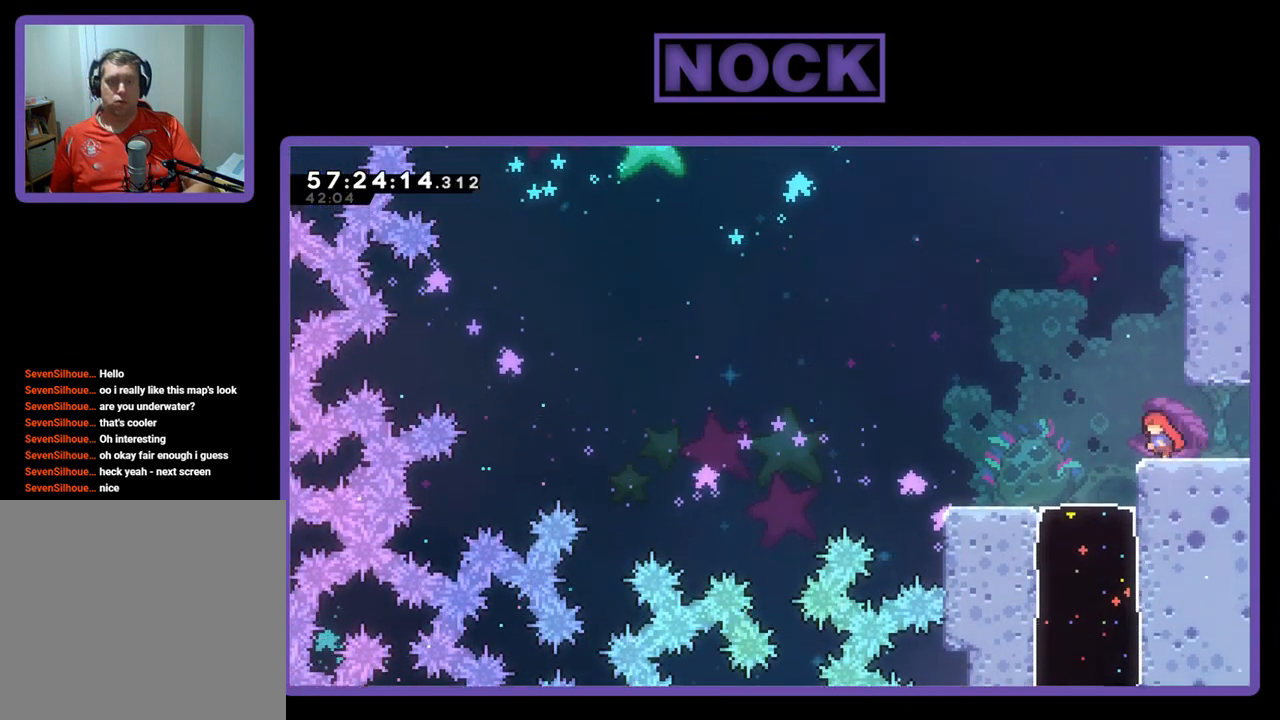
{"buttons": ["CROSS", "R2", "DPAD_UP"], "right_stick": "center", "events": [[67, "DPAD_LEFT", "up"], [67, "DPAD_UP", "down"], [100, "CROSS", "down"], [167, "DPAD_RIGHT", "down"], [500, "DPAD_RIGHT", "up"]]}
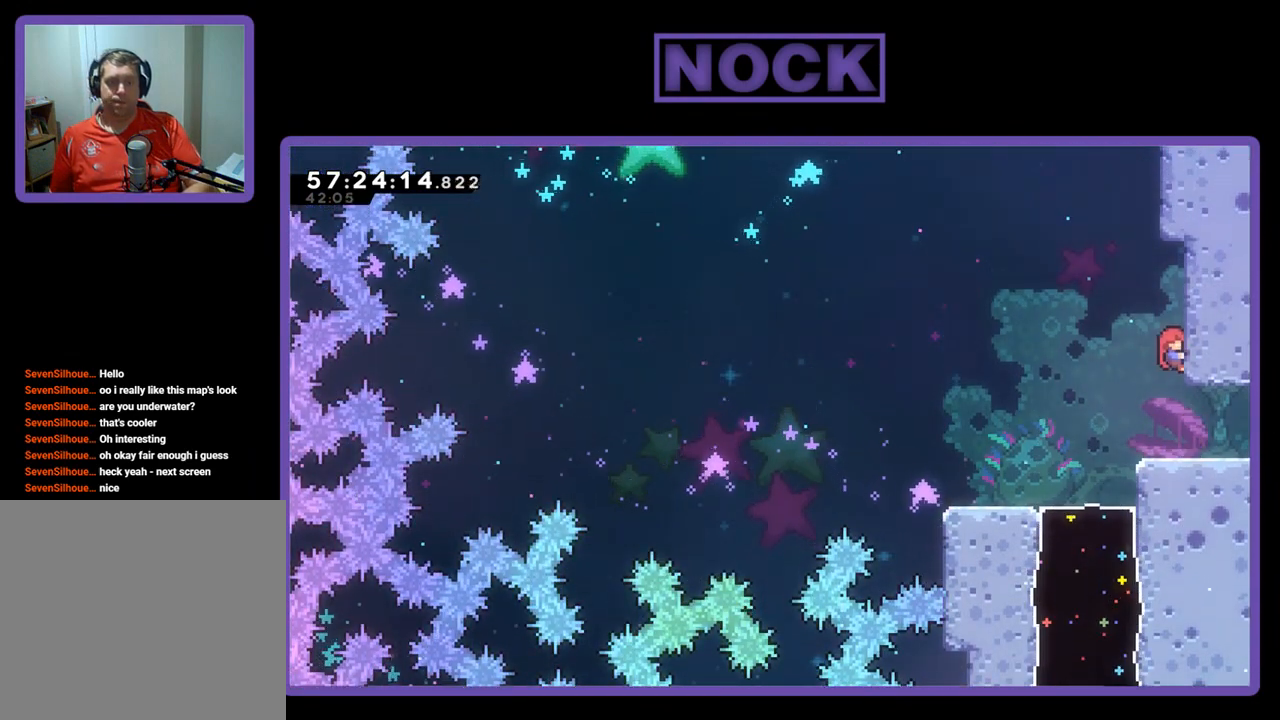
{"buttons": ["CIRCLE", "R2", "DPAD_UP", "DPAD_RIGHT"], "right_stick": "center", "events": [[33, "CROSS", "up"], [100, "CROSS", "down"], [133, "DPAD_LEFT", "down"], [300, "CROSS", "up"], [300, "DPAD_LEFT", "up"], [367, "CIRCLE", "down"], [367, "DPAD_RIGHT", "down"]]}
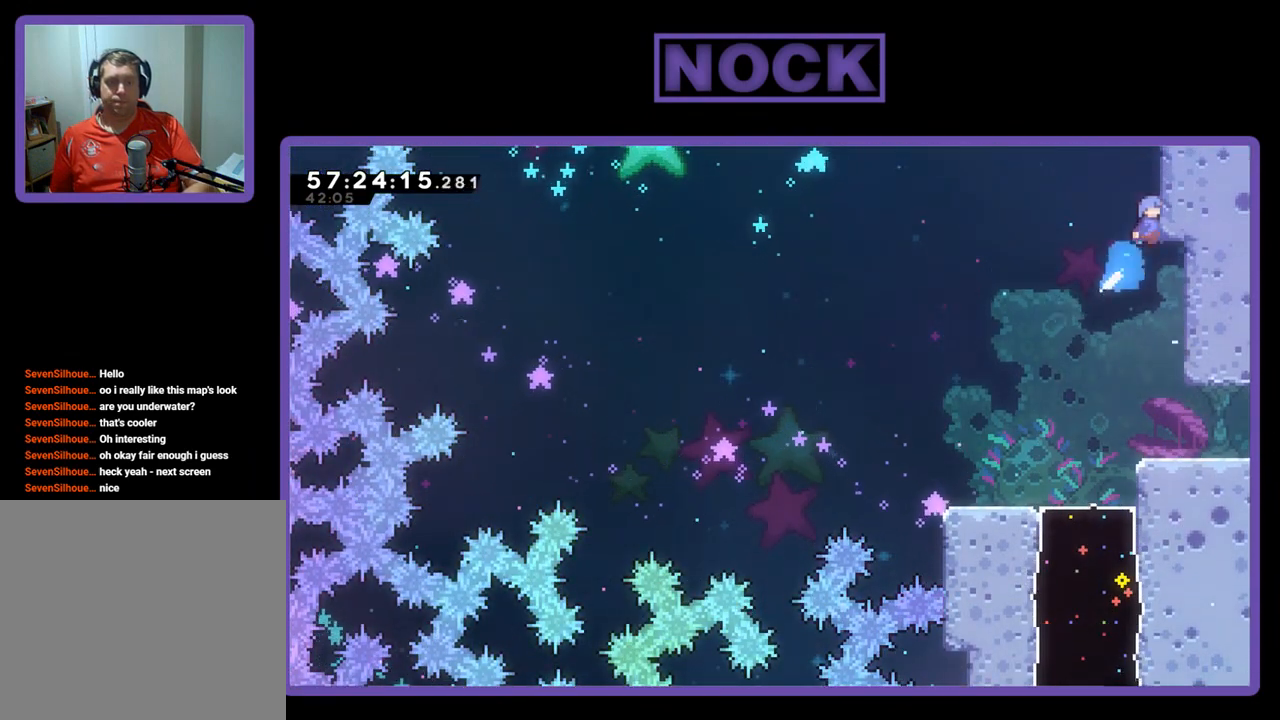
{"buttons": ["R2", "DPAD_UP"], "right_stick": "center", "events": [[67, "DPAD_RIGHT", "up"], [233, "CIRCLE", "up"], [300, "CROSS", "down"], [300, "DPAD_RIGHT", "down"], [433, "DPAD_RIGHT", "up"], [500, "CROSS", "up"]]}
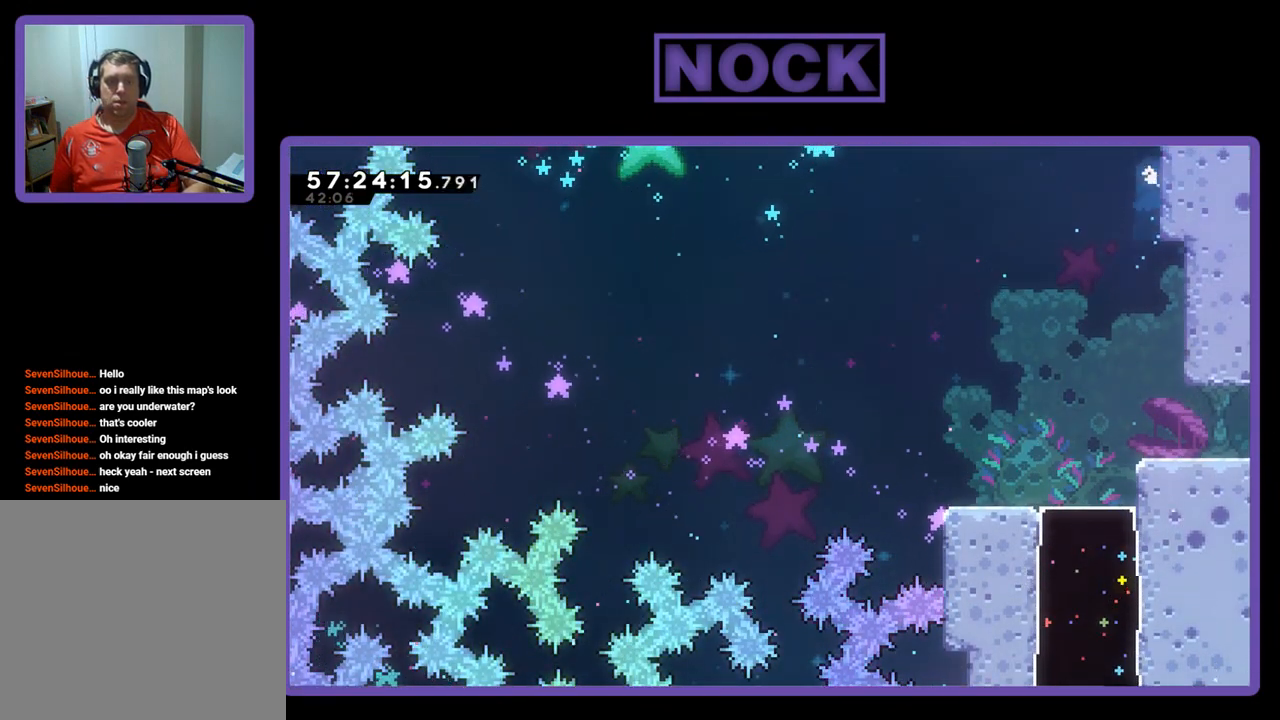
{"buttons": [], "right_stick": "center", "events": [[67, "CROSS", "down"], [267, "DPAD_UP", "up"], [333, "CROSS", "up"], [333, "R2", "up"]]}
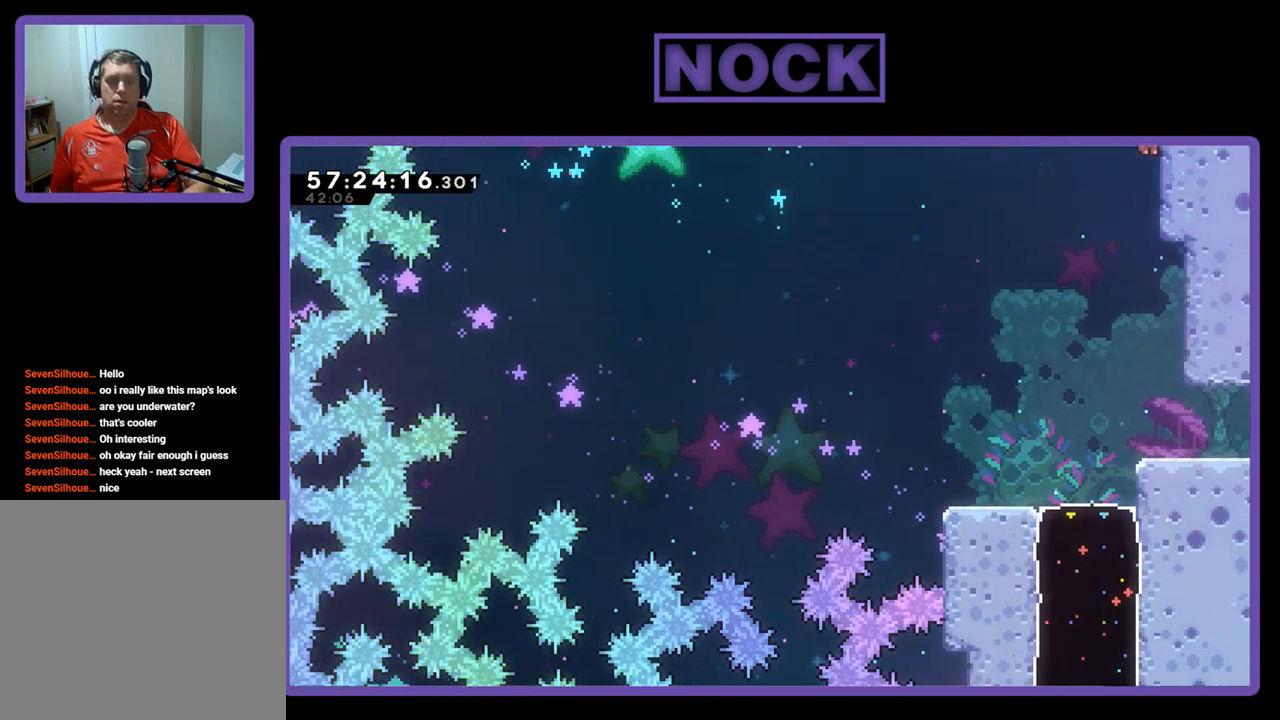
{"buttons": [], "right_stick": "center", "events": []}
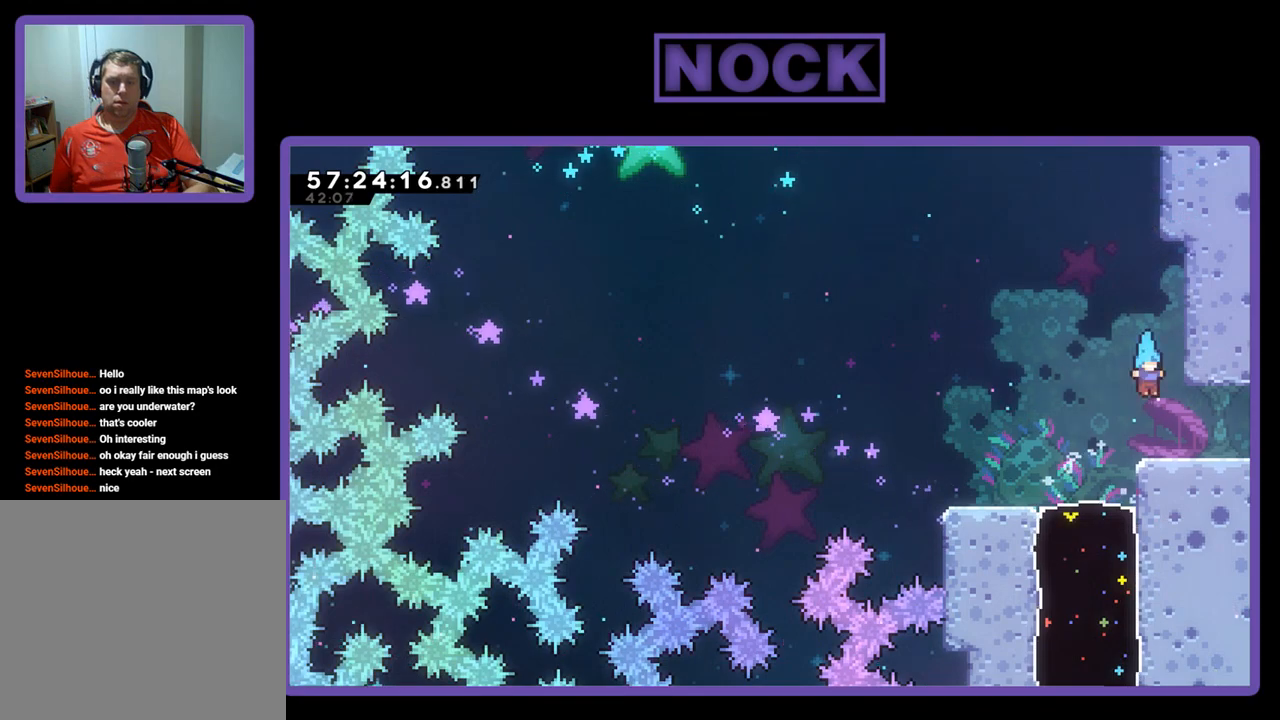
{"buttons": ["DPAD_RIGHT"], "right_stick": "center", "events": [[33, "DPAD_RIGHT", "down"]]}
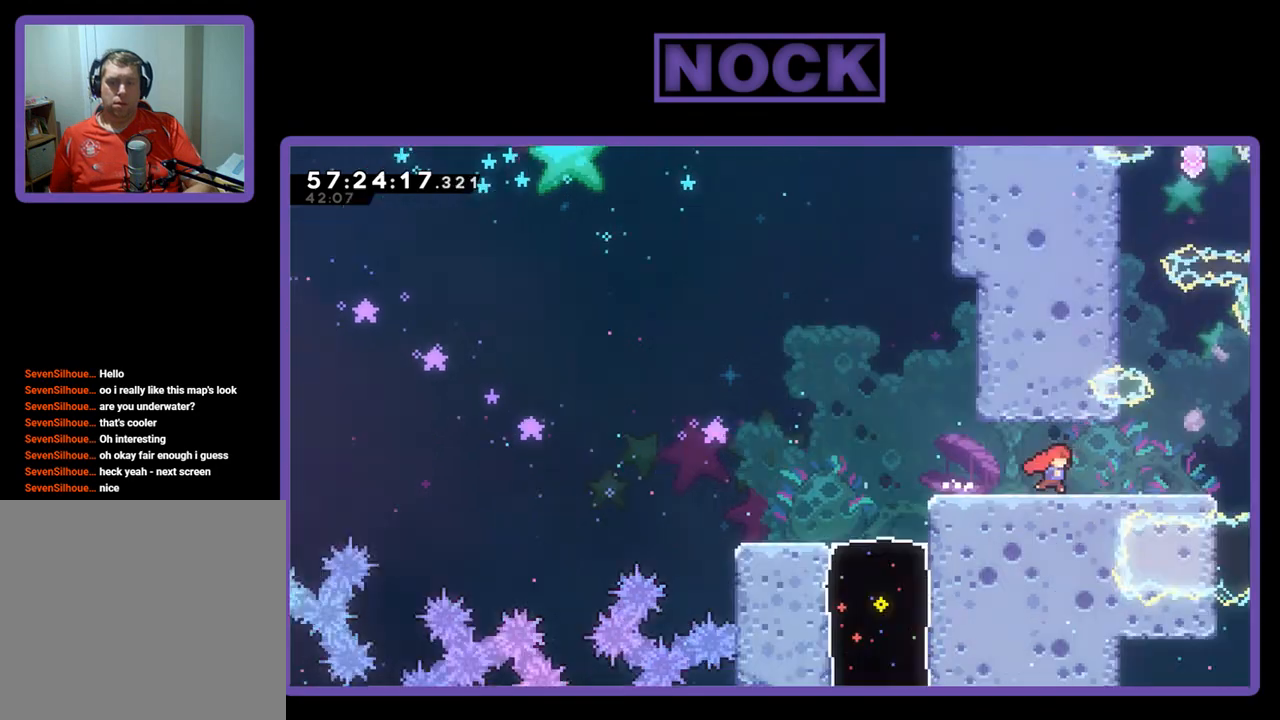
{"buttons": [], "right_stick": "center", "events": [[367, "DPAD_RIGHT", "up"]]}
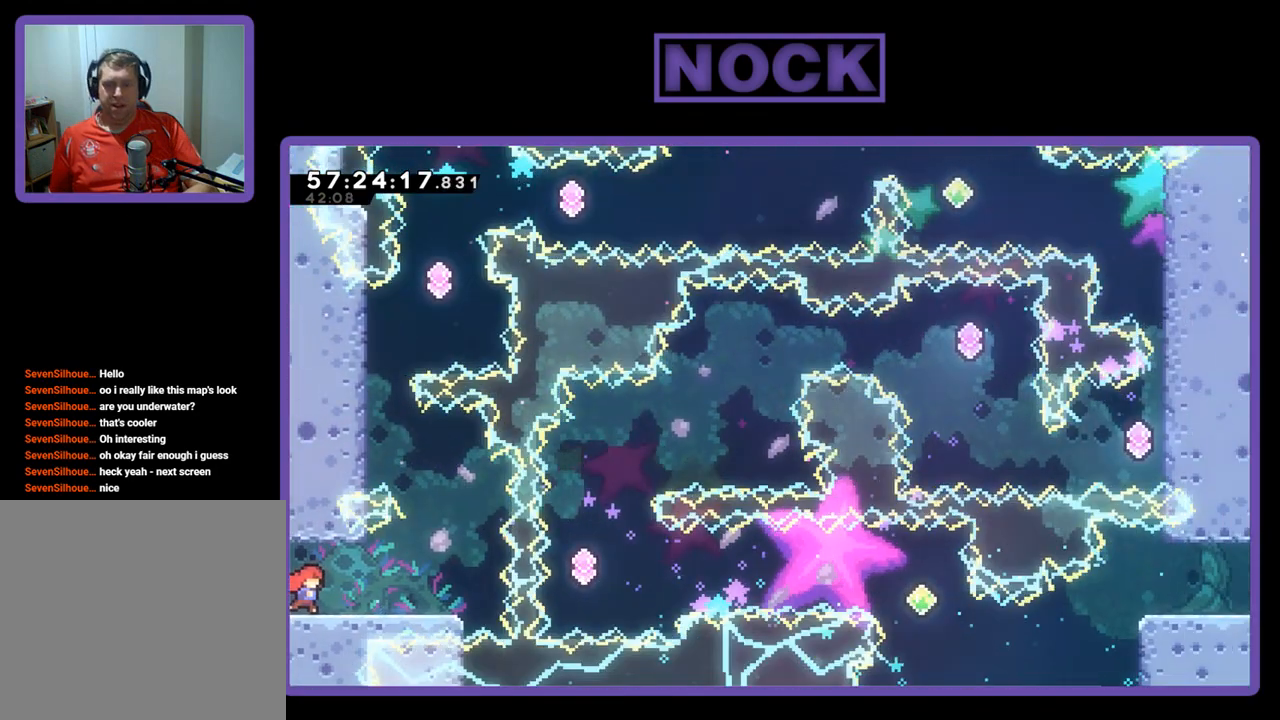
{"buttons": ["DPAD_RIGHT"], "right_stick": "center", "events": [[433, "DPAD_RIGHT", "down"]]}
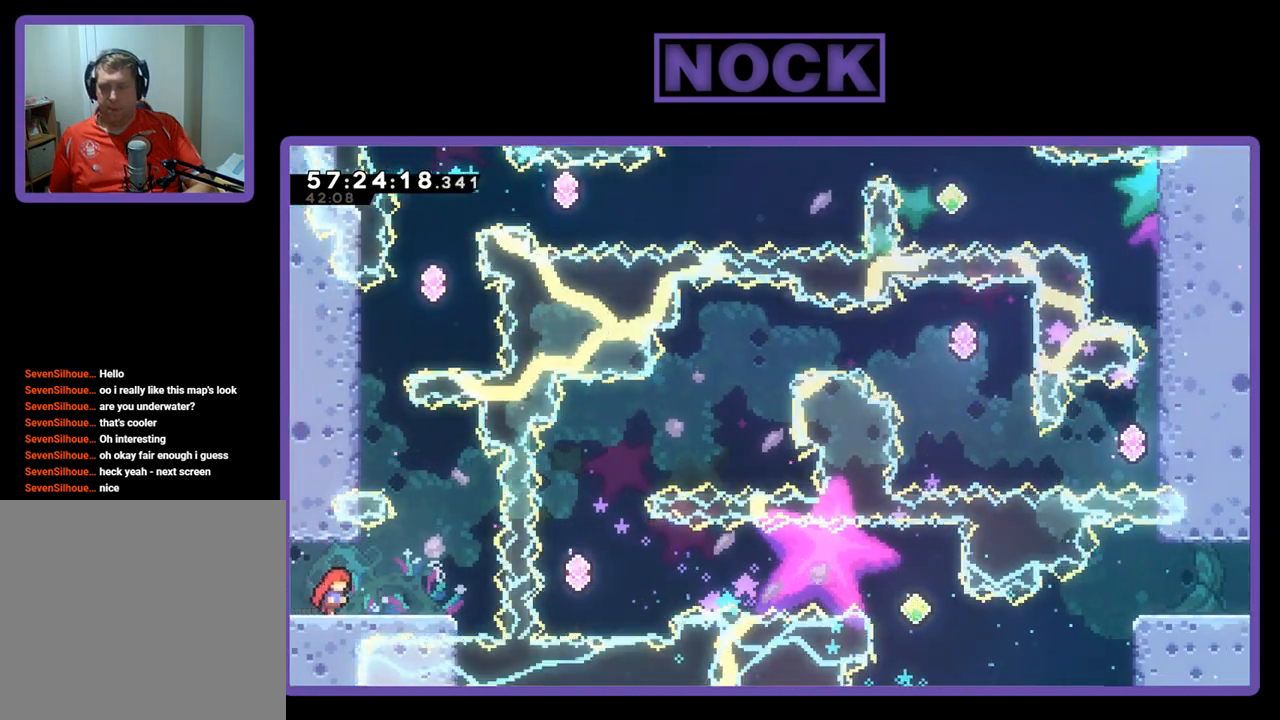
{"buttons": [], "right_stick": "center", "events": [[167, "DPAD_RIGHT", "up"]]}